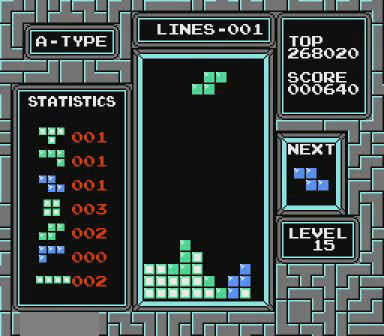
Gameplay with a controller (Nintendo layout); each line is a JSON object with the inputs held at the frame after it. "events" lists button and stick changes between this image and that frame as [ms after this image, input, new state], when the widget could be followed in between. Not read: L3 R3 START.
{"buttons": [], "events": [[67, "B", "down"], [267, "B", "up"]]}
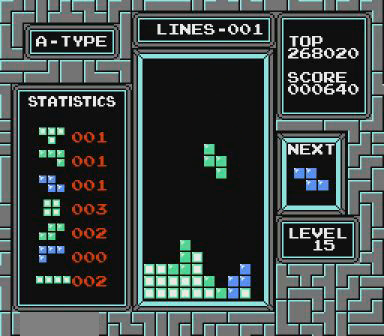
{"buttons": [], "events": []}
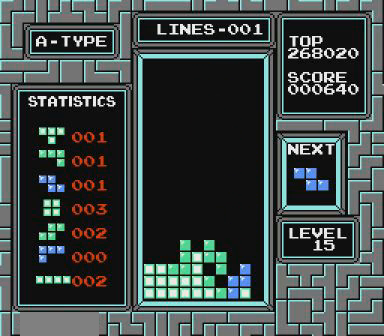
{"buttons": [], "events": [[400, "DPAD_LEFT", "down"], [467, "DPAD_LEFT", "up"]]}
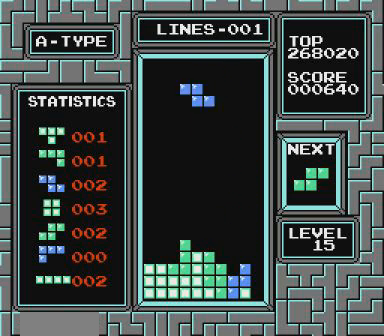
{"buttons": [], "events": []}
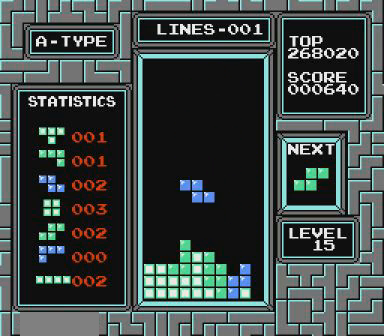
{"buttons": [], "events": []}
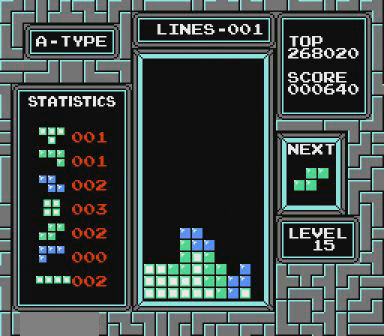
{"buttons": [], "events": [[100, "B", "down"], [100, "DPAD_RIGHT", "down"], [167, "DPAD_RIGHT", "up"], [267, "B", "up"]]}
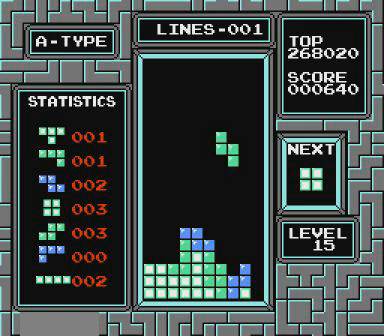
{"buttons": [], "events": []}
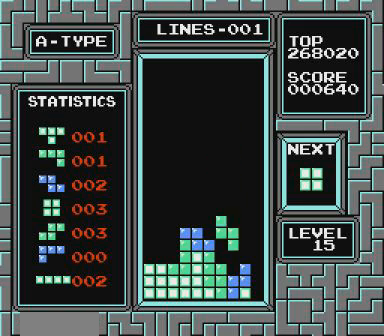
{"buttons": ["DPAD_LEFT"], "events": [[300, "DPAD_LEFT", "down"]]}
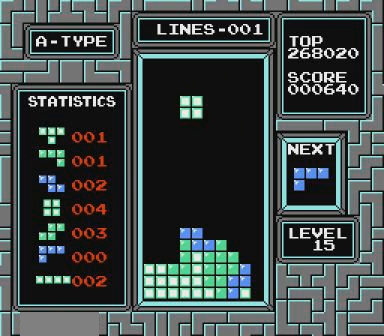
{"buttons": ["DPAD_LEFT"], "events": []}
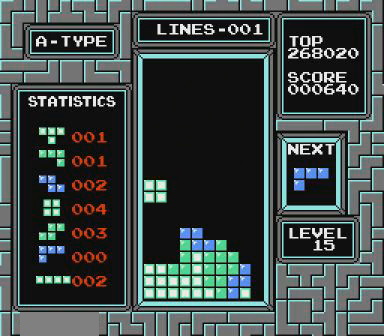
{"buttons": ["DPAD_LEFT"], "events": []}
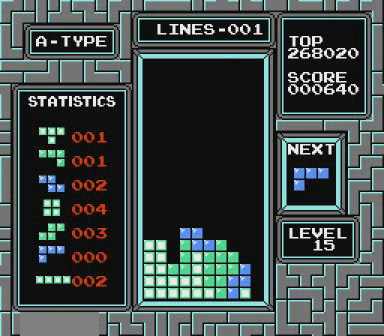
{"buttons": [], "events": [[167, "B", "down"], [267, "B", "up"], [367, "DPAD_LEFT", "up"]]}
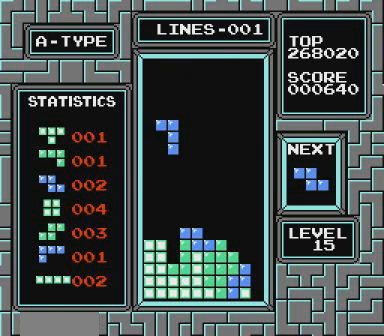
{"buttons": [], "events": []}
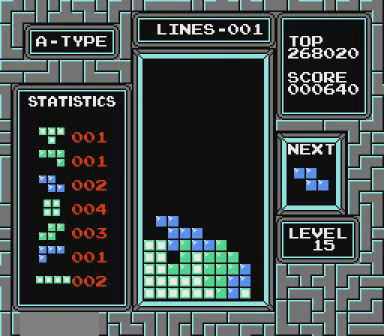
{"buttons": ["DPAD_RIGHT"], "events": [[200, "DPAD_RIGHT", "down"]]}
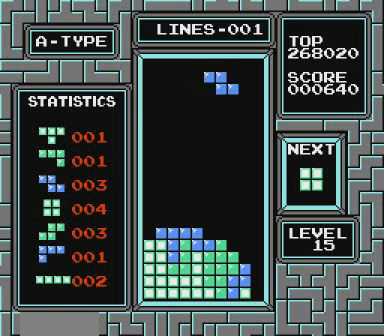
{"buttons": [], "events": [[300, "DPAD_RIGHT", "up"]]}
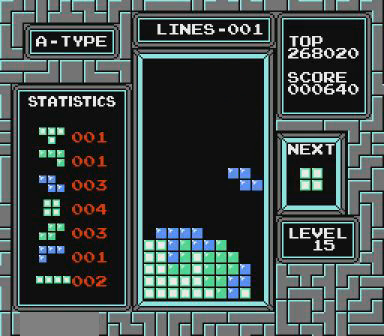
{"buttons": [], "events": []}
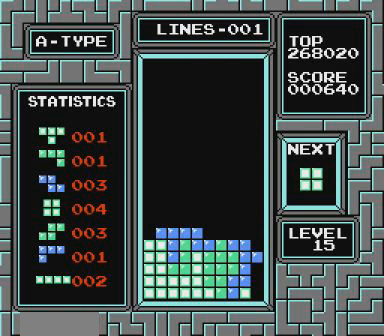
{"buttons": [], "events": []}
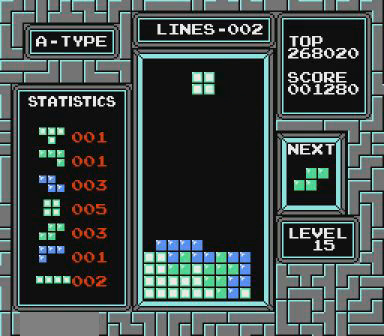
{"buttons": [], "events": [[67, "DPAD_RIGHT", "down"], [167, "DPAD_RIGHT", "up"]]}
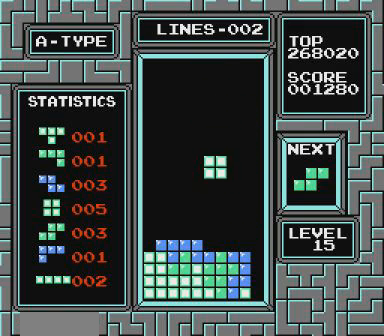
{"buttons": [], "events": []}
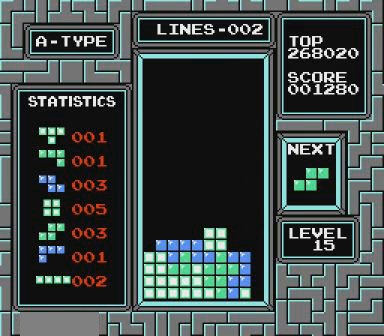
{"buttons": [], "events": [[167, "DPAD_LEFT", "down"], [200, "DPAD_LEFT", "up"]]}
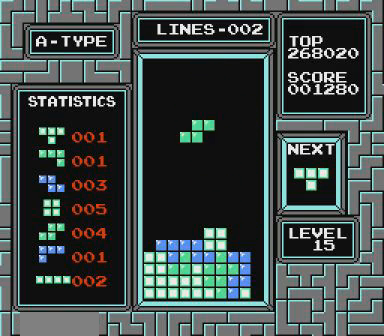
{"buttons": [], "events": []}
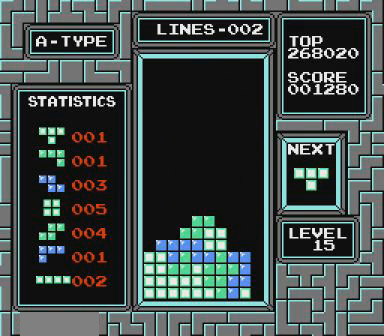
{"buttons": ["DPAD_LEFT"], "events": [[200, "DPAD_LEFT", "down"]]}
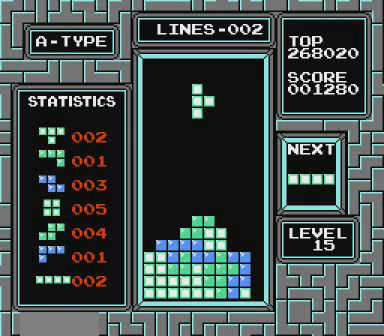
{"buttons": ["DPAD_LEFT"], "events": []}
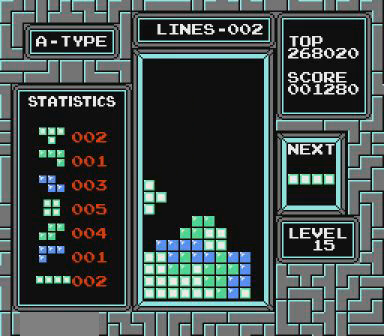
{"buttons": ["DPAD_RIGHT"], "events": [[67, "DPAD_LEFT", "up"], [400, "DPAD_RIGHT", "down"]]}
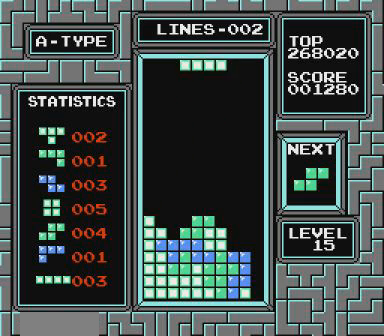
{"buttons": ["DPAD_RIGHT"], "events": [[100, "B", "down"], [267, "B", "up"]]}
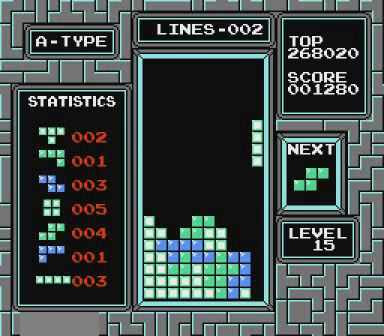
{"buttons": [], "events": [[67, "DPAD_RIGHT", "up"]]}
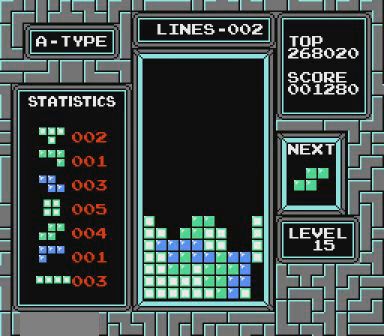
{"buttons": ["A", "DPAD_LEFT"], "events": [[367, "A", "down"], [500, "DPAD_LEFT", "down"]]}
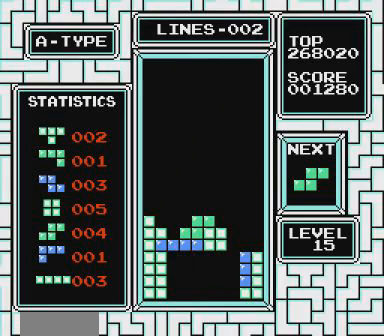
{"buttons": ["DPAD_LEFT"], "events": [[67, "A", "up"], [167, "A", "down"], [200, "A", "up"]]}
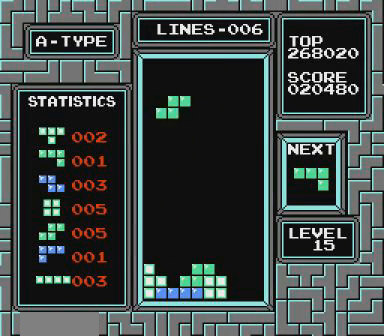
{"buttons": ["DPAD_LEFT"], "events": [[67, "B", "down"], [100, "B", "up"]]}
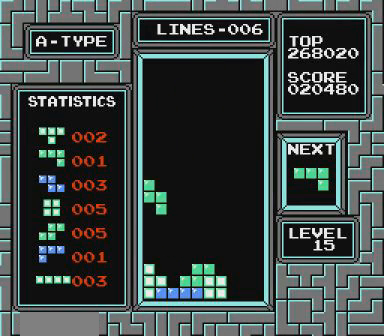
{"buttons": [], "events": [[67, "DPAD_LEFT", "up"]]}
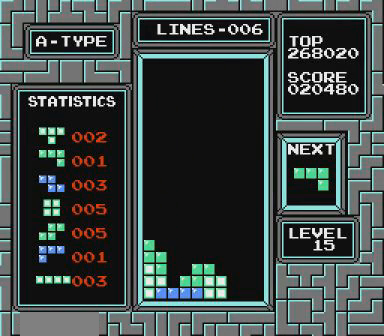
{"buttons": [], "events": [[67, "DPAD_RIGHT", "down"], [267, "B", "down"], [300, "B", "up"], [467, "DPAD_RIGHT", "up"]]}
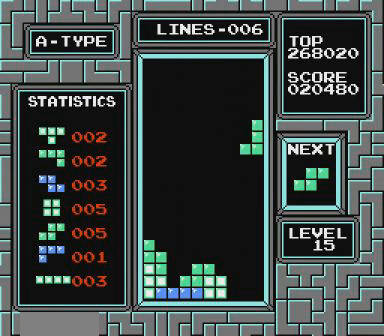
{"buttons": [], "events": [[367, "DPAD_LEFT", "down"], [467, "DPAD_LEFT", "up"]]}